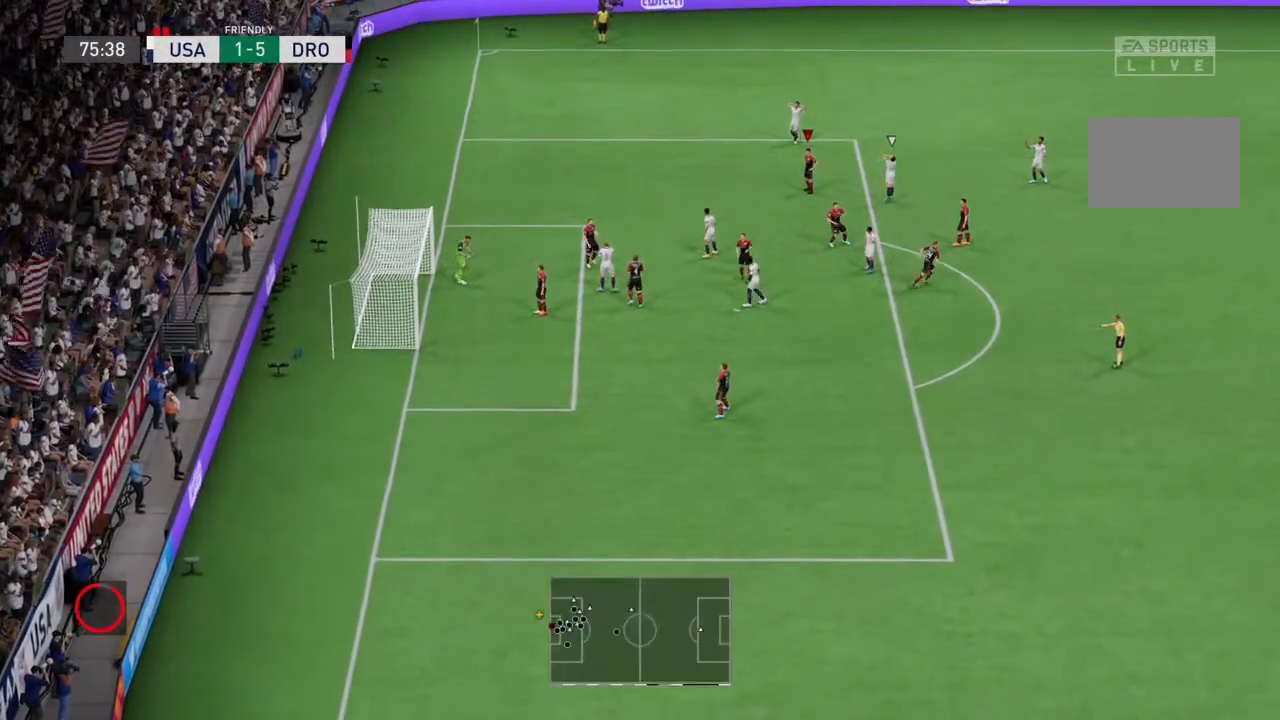
Gameplay with a controller (PlayStation layout); each line is a JSON object with the inputs held at the frame after it (dt_ms = milliseconds from this image to that frame). "events" lists button and stick changes between this image and that frame as [ms after this image, input, new state], when the widget could be followed in between. Not read: L3 R3.
{"dt_ms": 500, "buttons": ["R2"], "left_stick": "center", "right_stick": "center", "events": [[400, "R2", "down"]]}
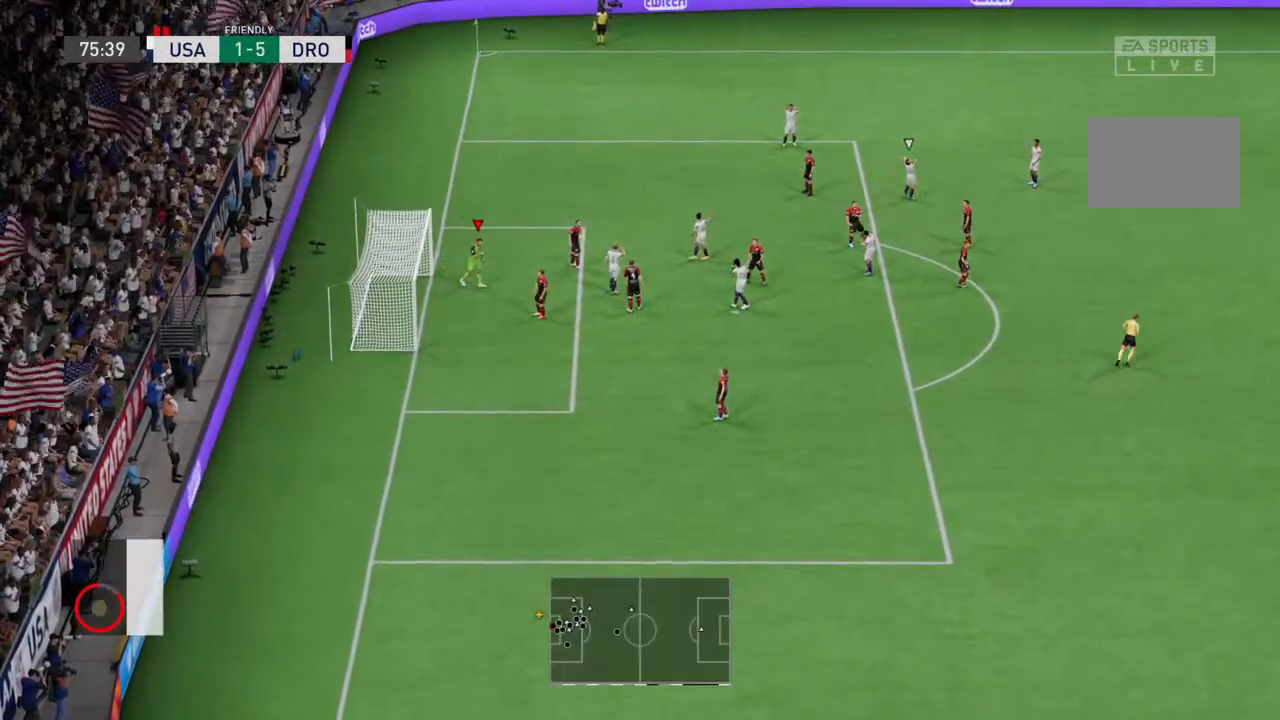
{"dt_ms": 500, "buttons": ["R2"], "left_stick": "center", "right_stick": "center", "events": []}
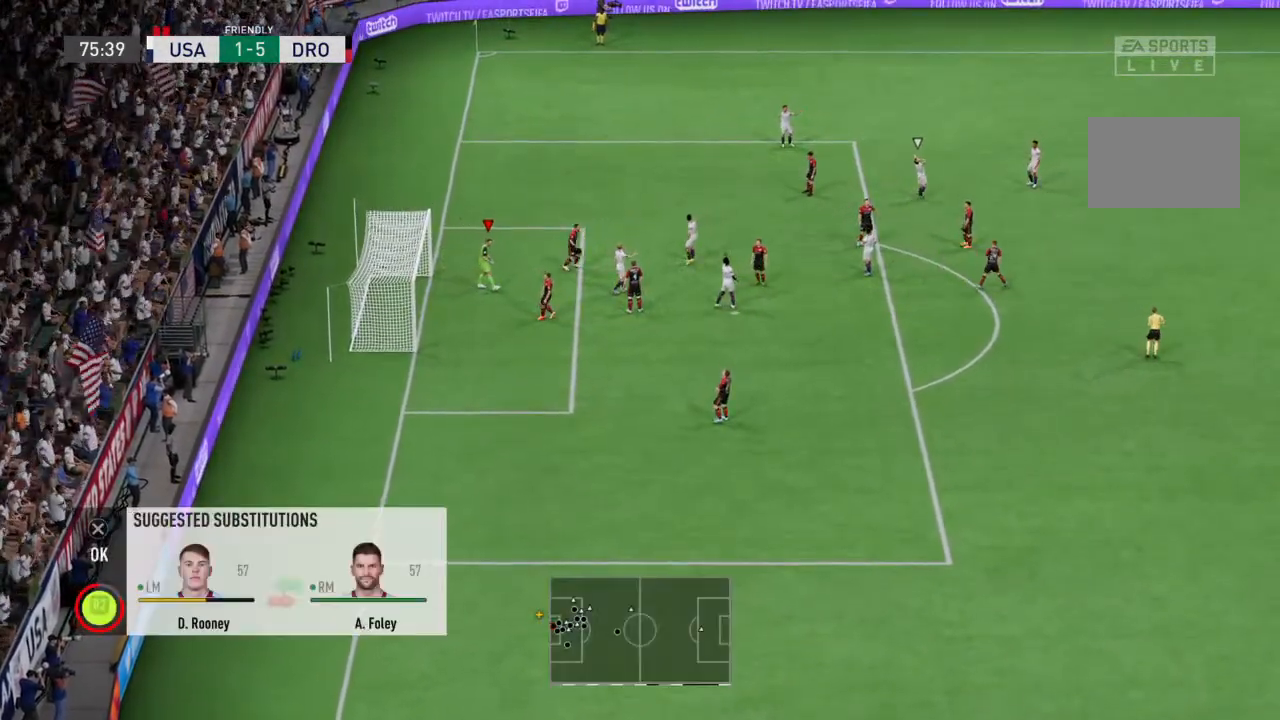
{"dt_ms": 500, "buttons": ["R2"], "left_stick": "center", "right_stick": "center", "events": [[167, "CROSS", "down"], [333, "CROSS", "up"]]}
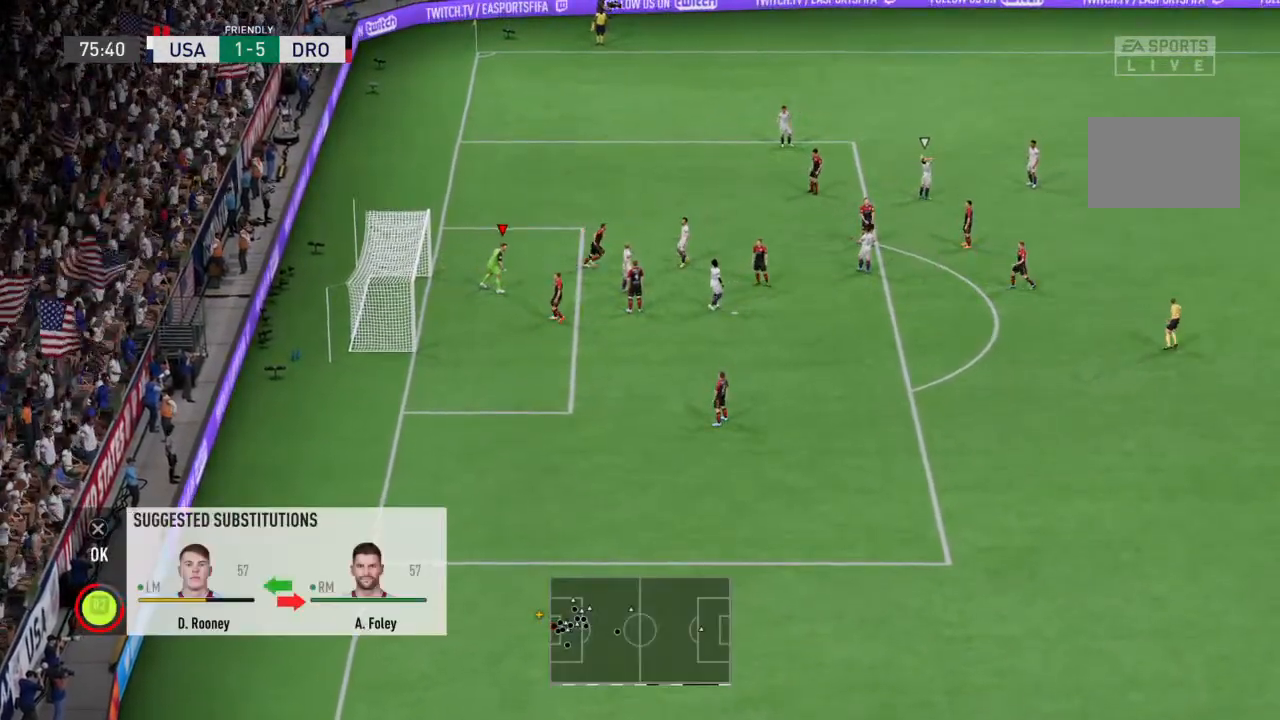
{"dt_ms": 500, "buttons": ["R2"], "left_stick": "center", "right_stick": "center", "events": [[33, "CROSS", "down"], [100, "CROSS", "up"], [233, "CROSS", "down"], [467, "CROSS", "up"]]}
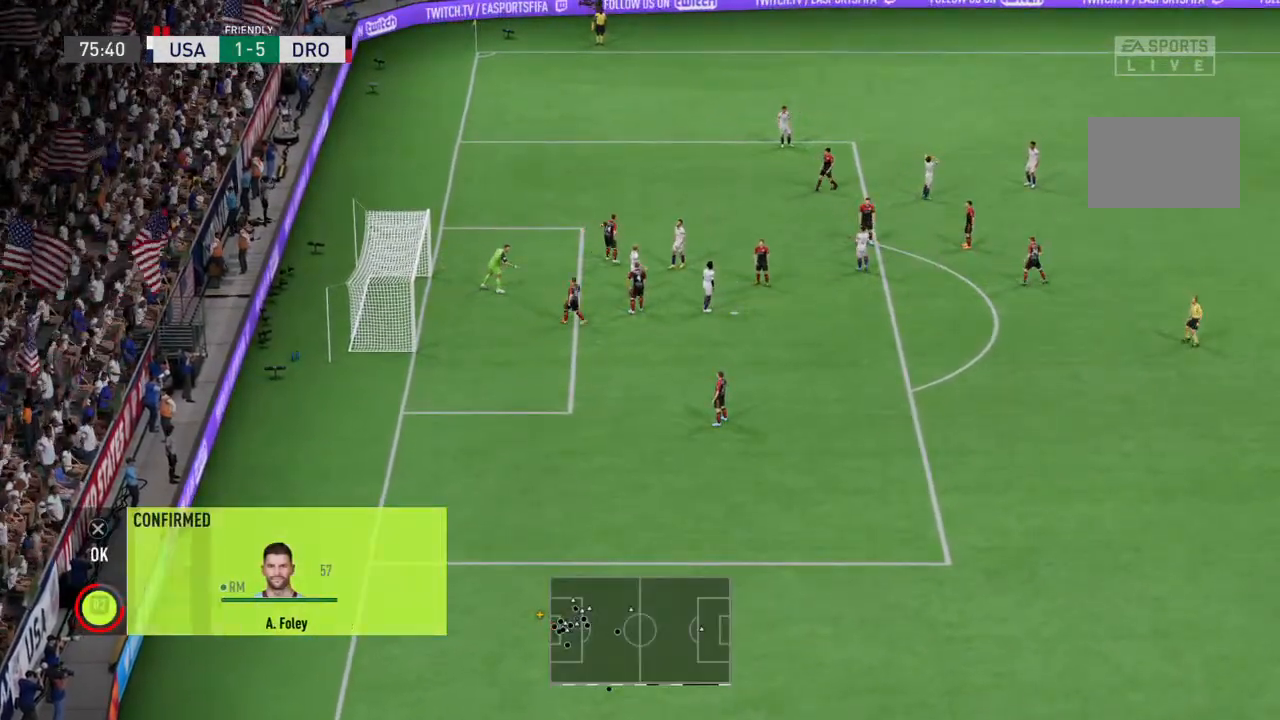
{"dt_ms": 500, "buttons": [], "left_stick": "center", "right_stick": "center", "events": [[33, "CROSS", "down"], [100, "CROSS", "up"], [200, "CROSS", "down"], [367, "R2", "up"], [500, "CROSS", "up"]]}
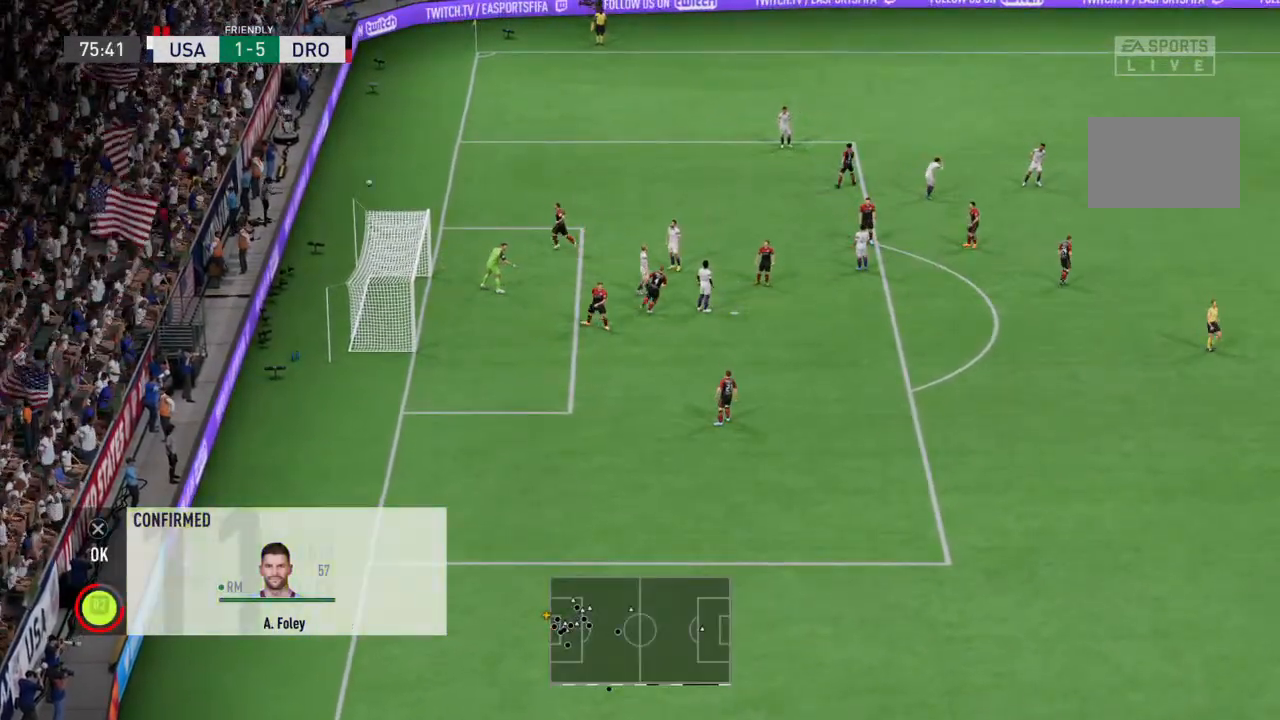
{"dt_ms": 500, "buttons": ["CROSS"], "left_stick": "center", "right_stick": "center", "events": [[67, "CROSS", "down"], [200, "CROSS", "up"], [233, "CROSS", "down"], [400, "CROSS", "up"], [467, "CROSS", "down"]]}
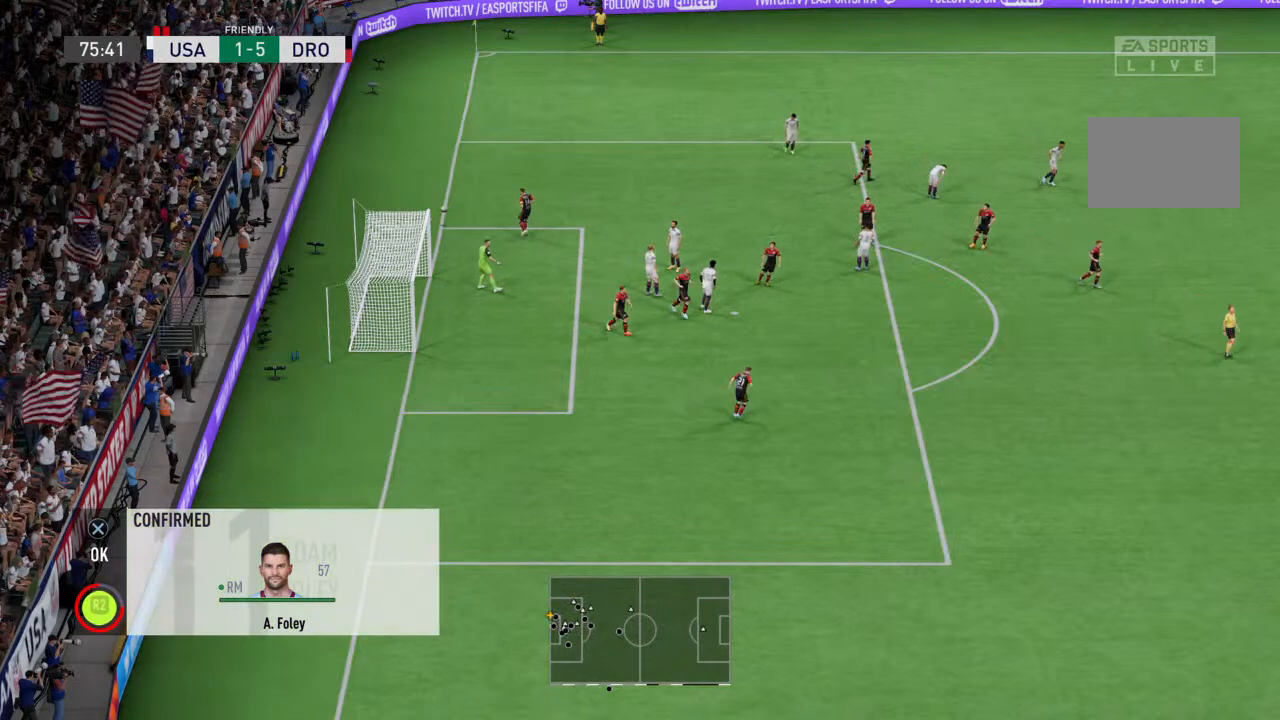
{"dt_ms": 1000, "buttons": [], "left_stick": "center", "right_stick": "center"}
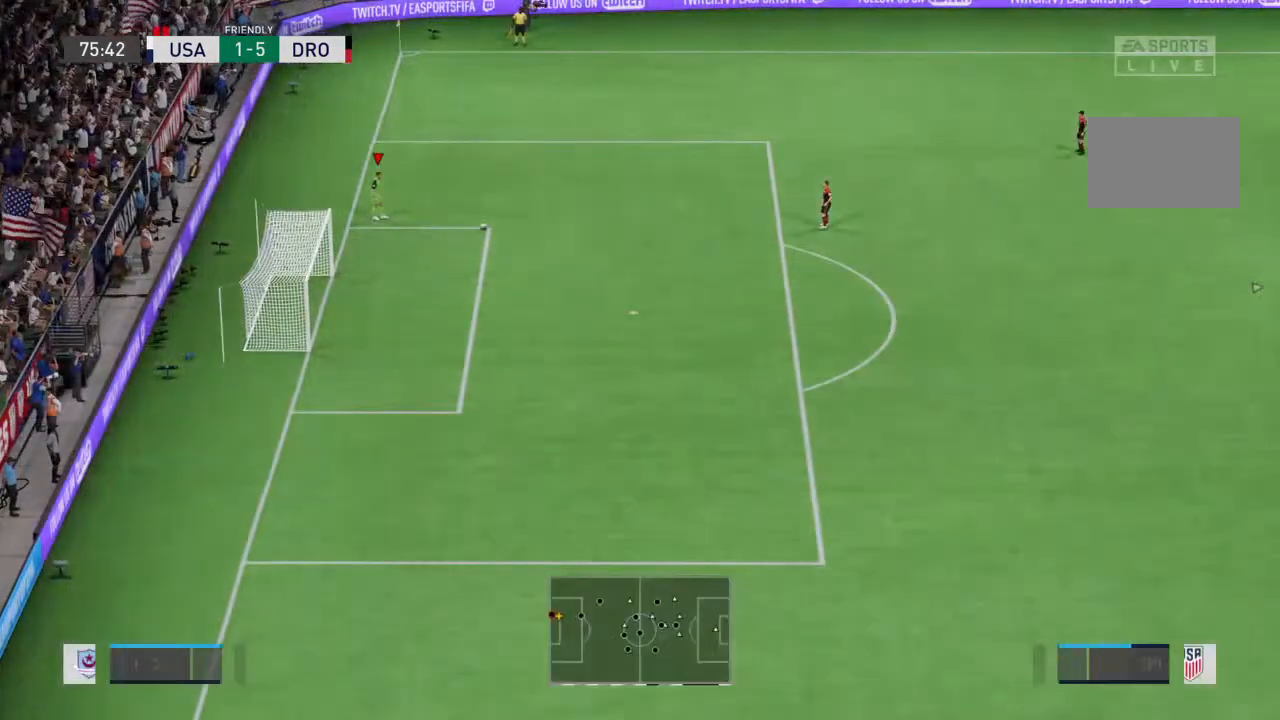
{"dt_ms": 500, "buttons": ["CROSS"], "left_stick": "center", "right_stick": "center", "events": [[500, "CROSS", "down"]]}
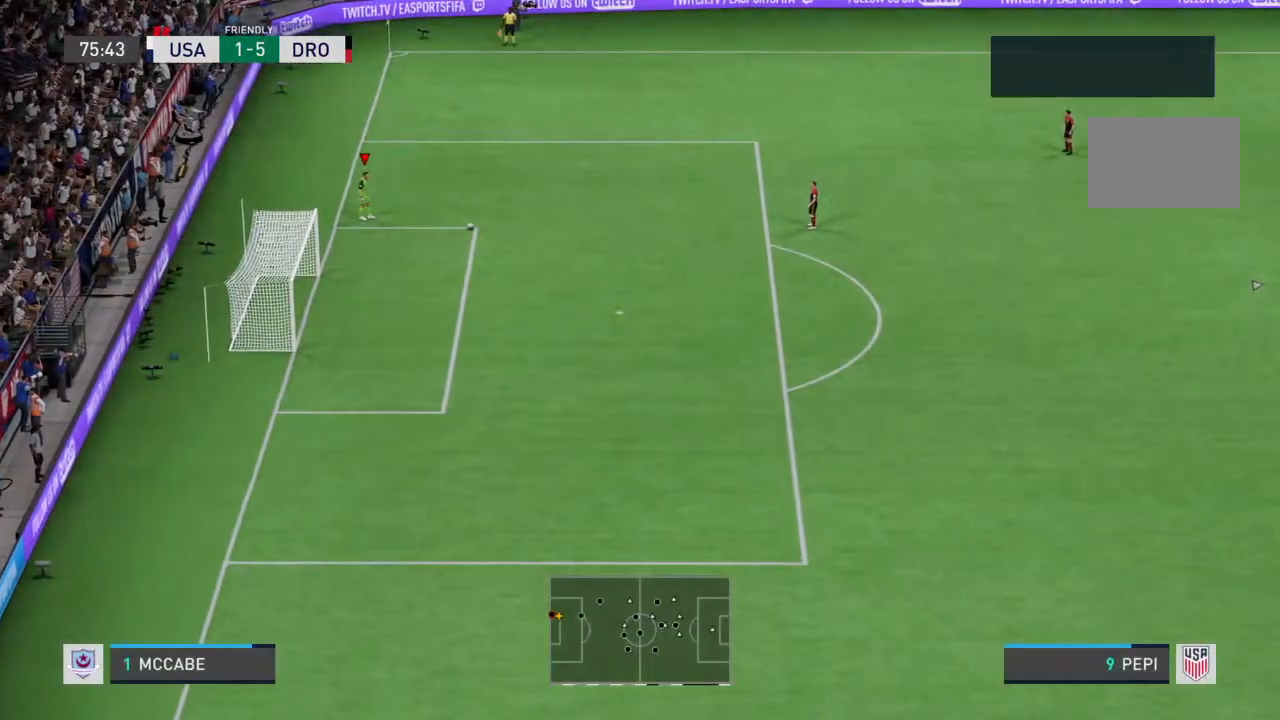
{"dt_ms": 500, "buttons": [], "left_stick": "center", "right_stick": "center", "events": [[33, "left_stick", "down-right"], [100, "CROSS", "up"], [333, "left_stick", "center"]]}
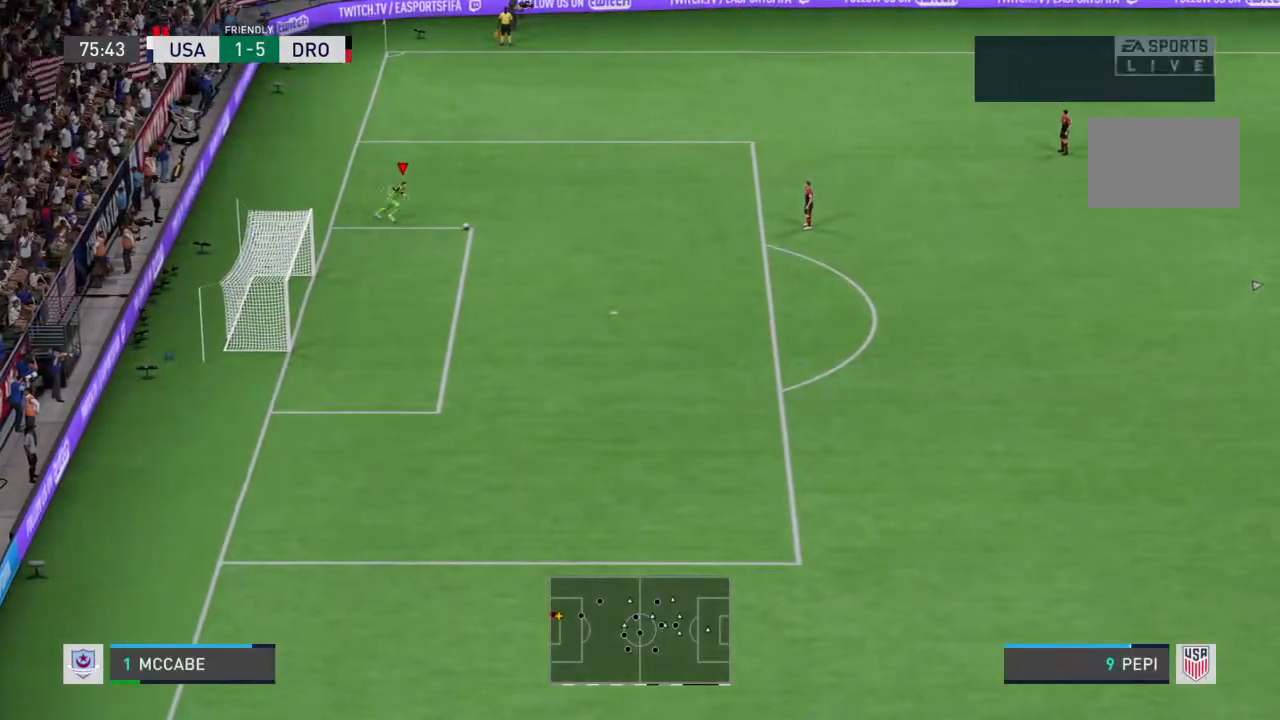
{"dt_ms": 500, "buttons": [], "left_stick": "center", "right_stick": "center", "events": []}
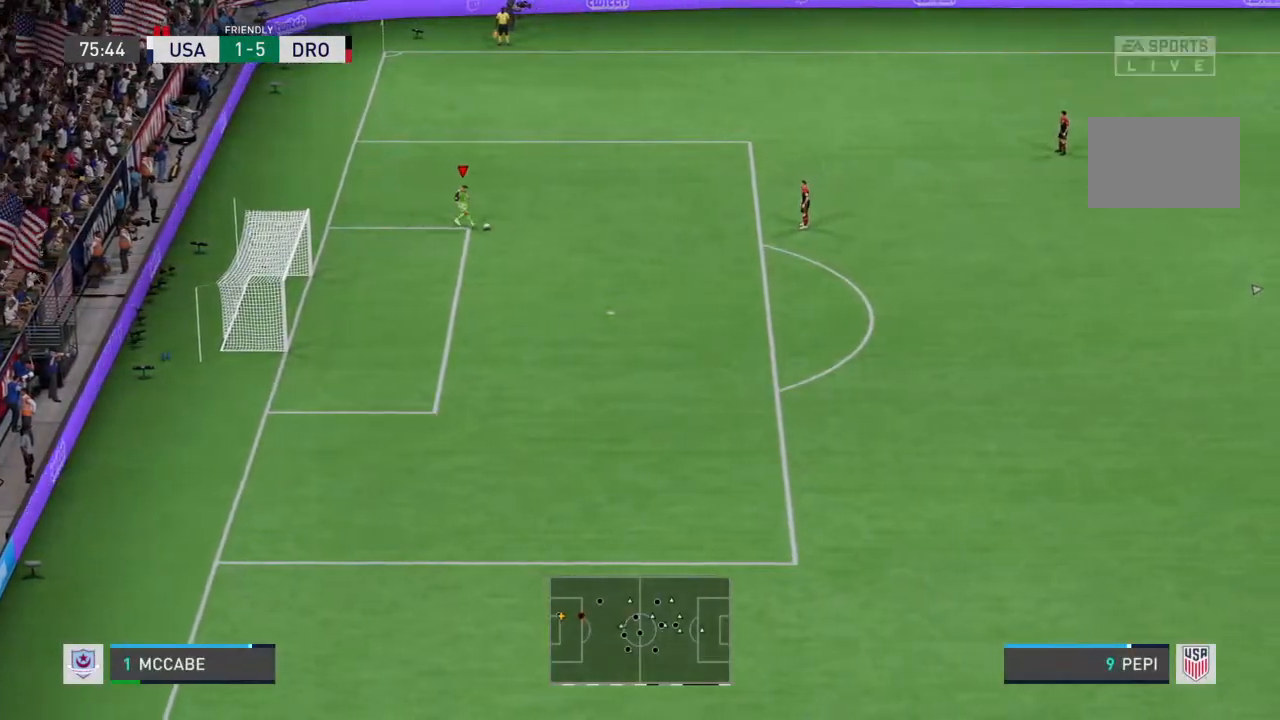
{"dt_ms": 500, "buttons": [], "left_stick": "center", "right_stick": "center", "events": []}
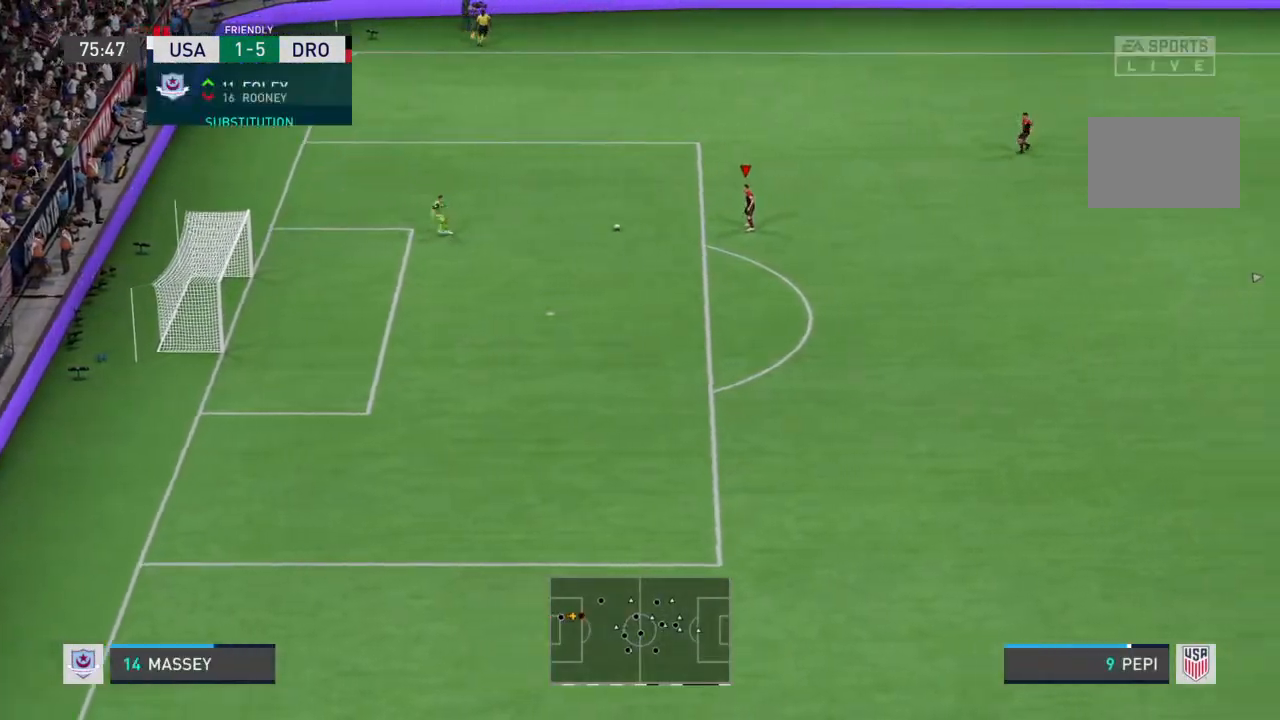
{"dt_ms": 500, "buttons": [], "left_stick": "down", "right_stick": "center", "events": [[100, "left_stick", "down"]]}
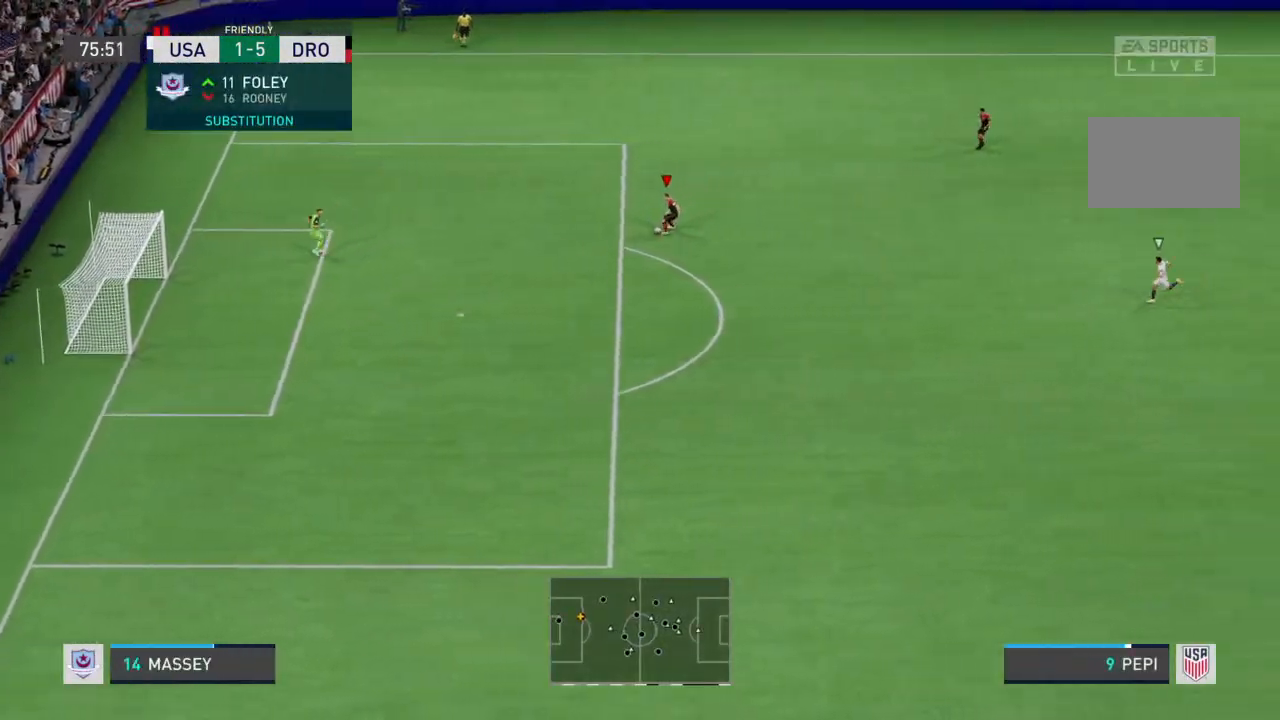
{"dt_ms": 500, "buttons": [], "left_stick": "down", "right_stick": "center", "events": []}
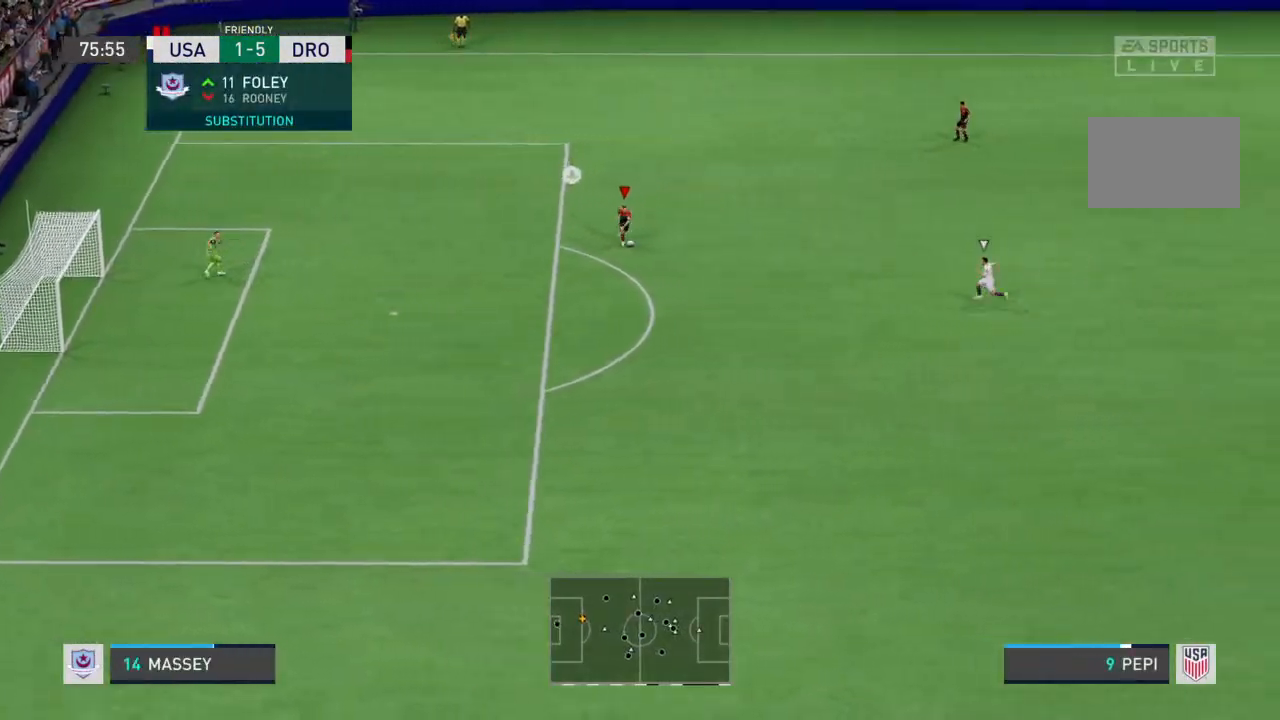
{"dt_ms": 500, "buttons": [], "left_stick": "up-right", "right_stick": "center", "events": [[33, "left_stick", "down-right"], [200, "CROSS", "down"], [267, "left_stick", "up-right"], [300, "CROSS", "up"]]}
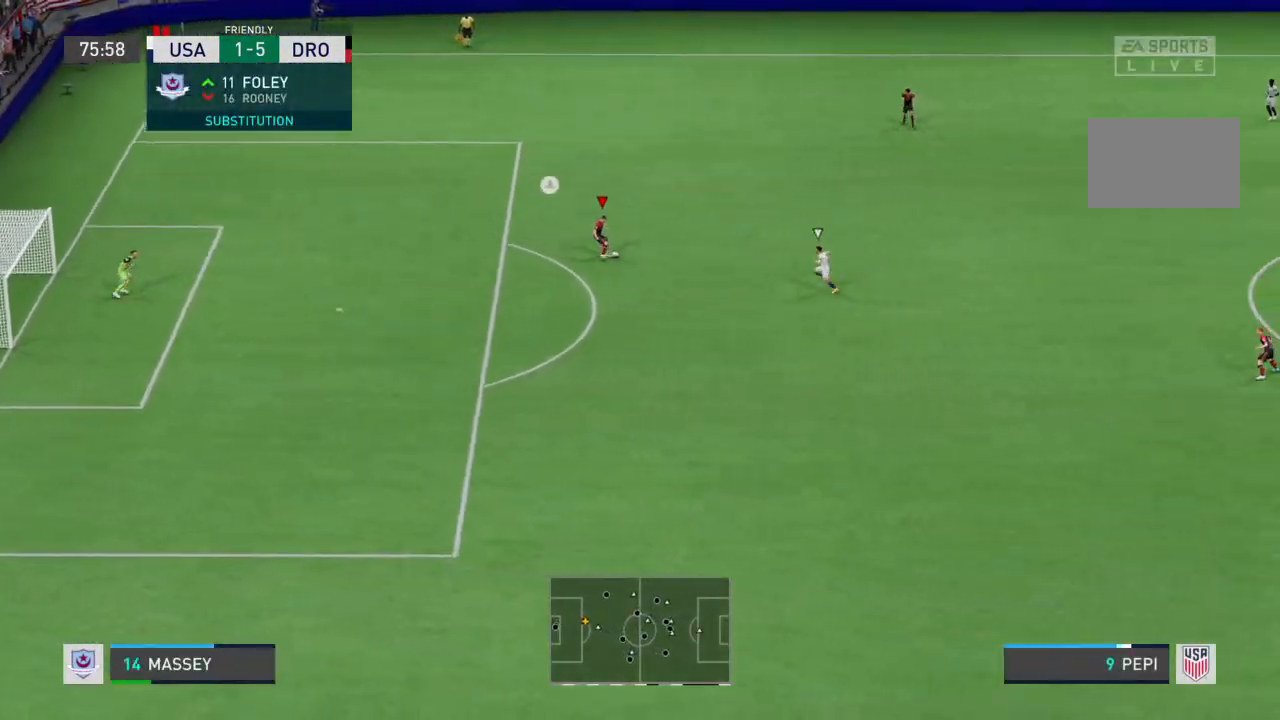
{"dt_ms": 500, "buttons": [], "left_stick": "down-right", "right_stick": "center", "events": [[333, "left_stick", "right"], [433, "left_stick", "down-right"]]}
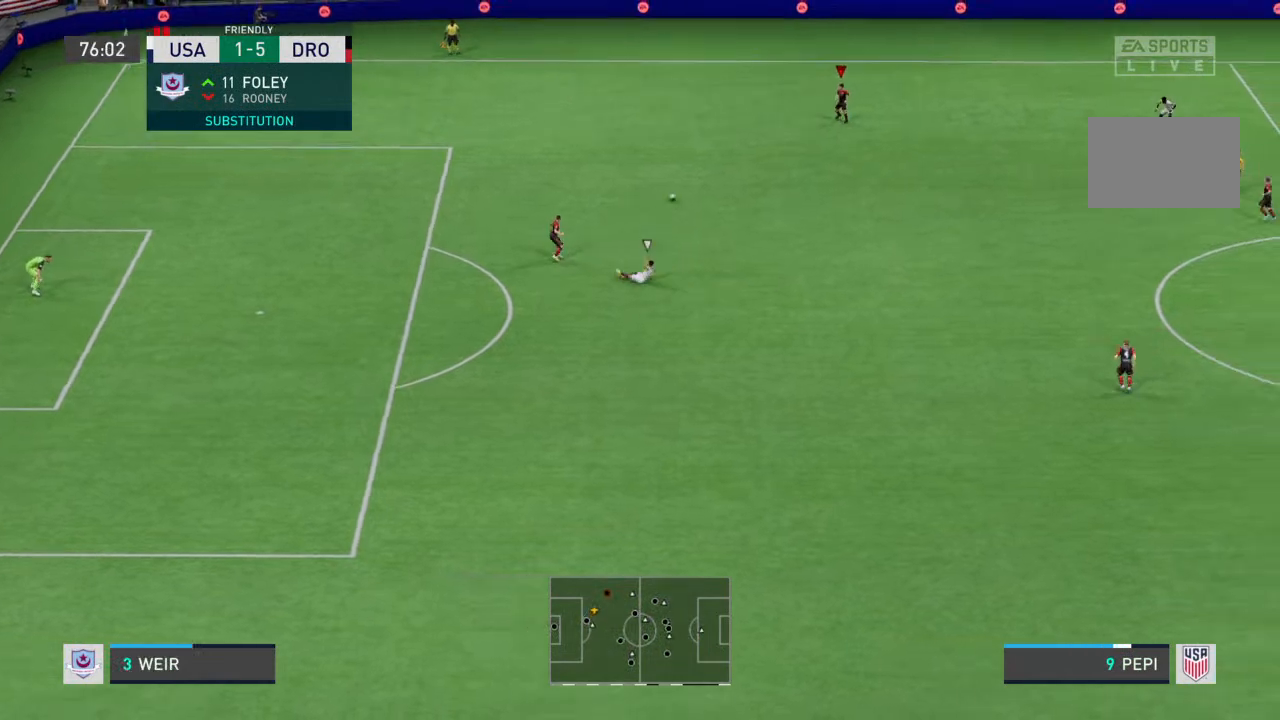
{"dt_ms": 500, "buttons": [], "left_stick": "down-right", "right_stick": "center", "events": []}
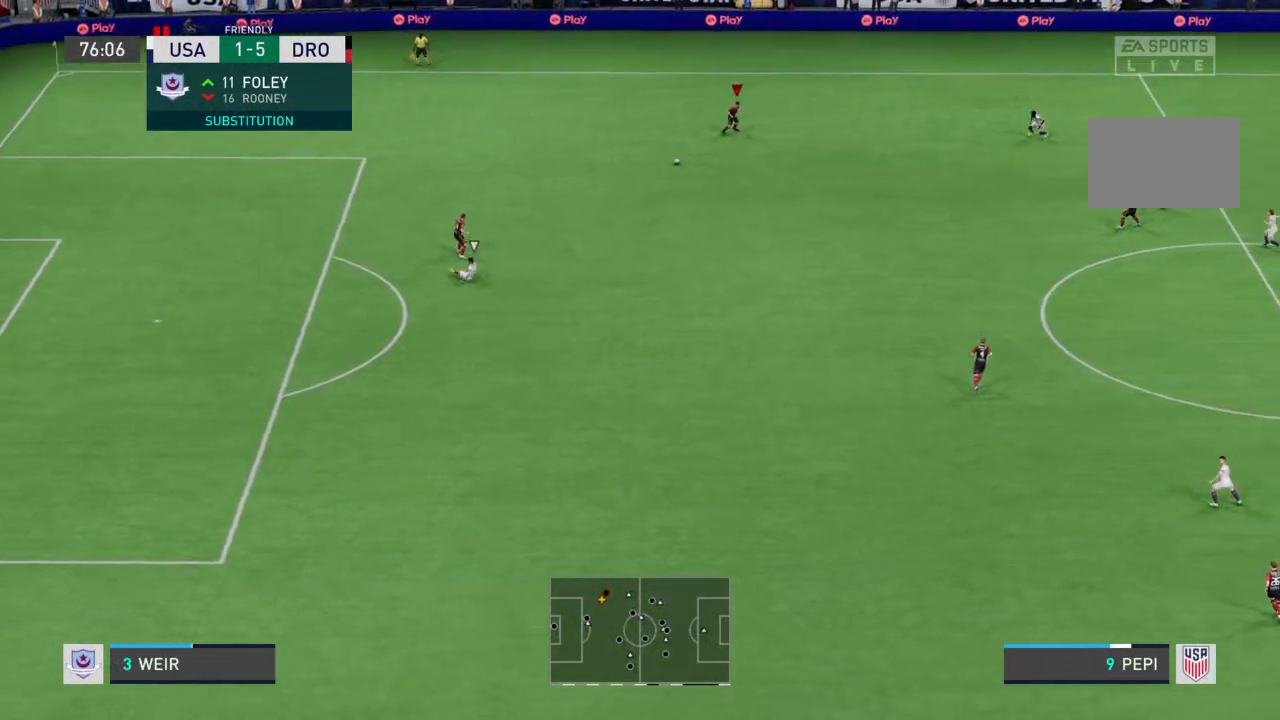
{"dt_ms": 500, "buttons": [], "left_stick": "down-right", "right_stick": "center", "events": []}
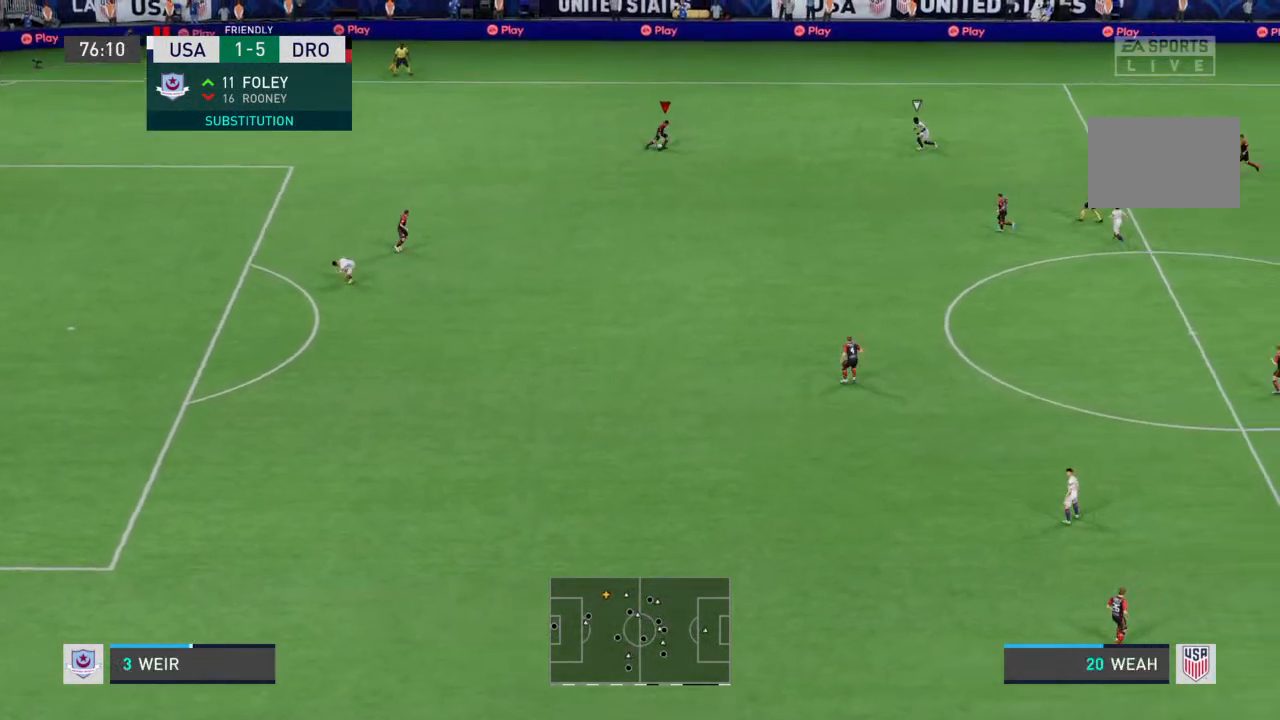
{"dt_ms": 500, "buttons": [], "left_stick": "down-right", "right_stick": "center", "events": [[33, "R1", "down"], [133, "CROSS", "down"], [133, "R1", "up"], [233, "CROSS", "up"]]}
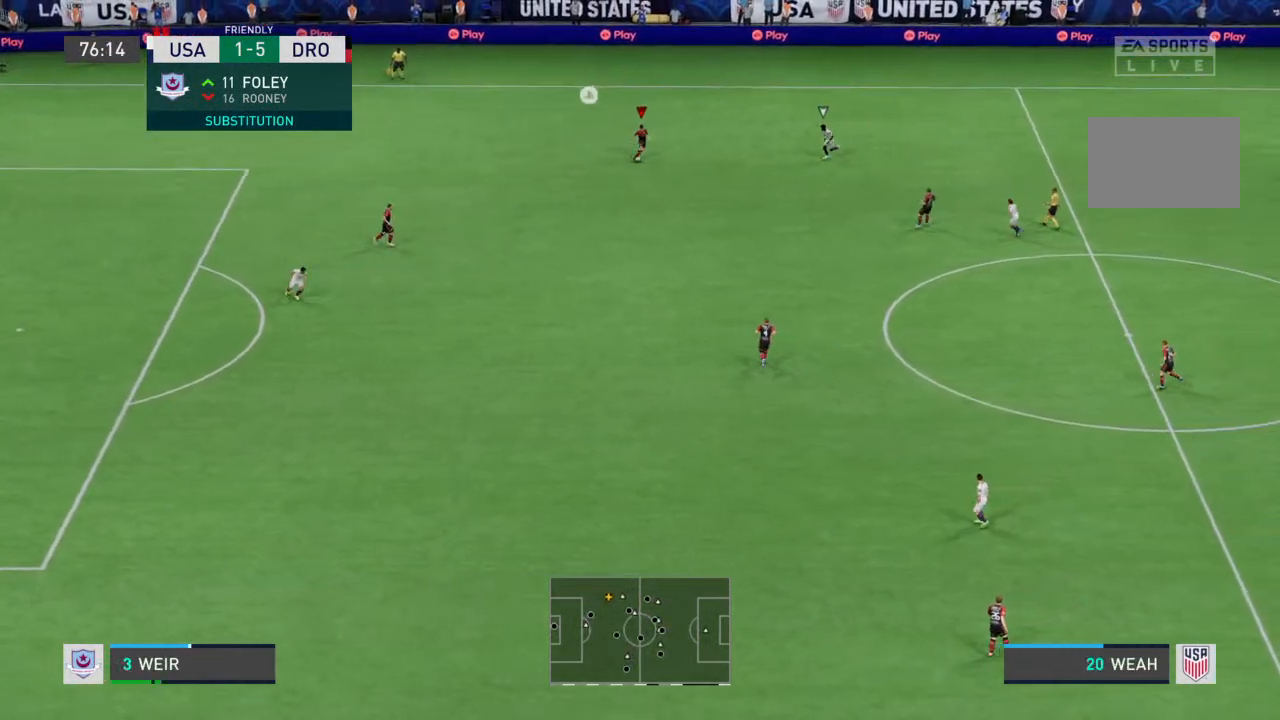
{"dt_ms": 500, "buttons": [], "left_stick": "center", "right_stick": "center", "events": [[367, "left_stick", "center"]]}
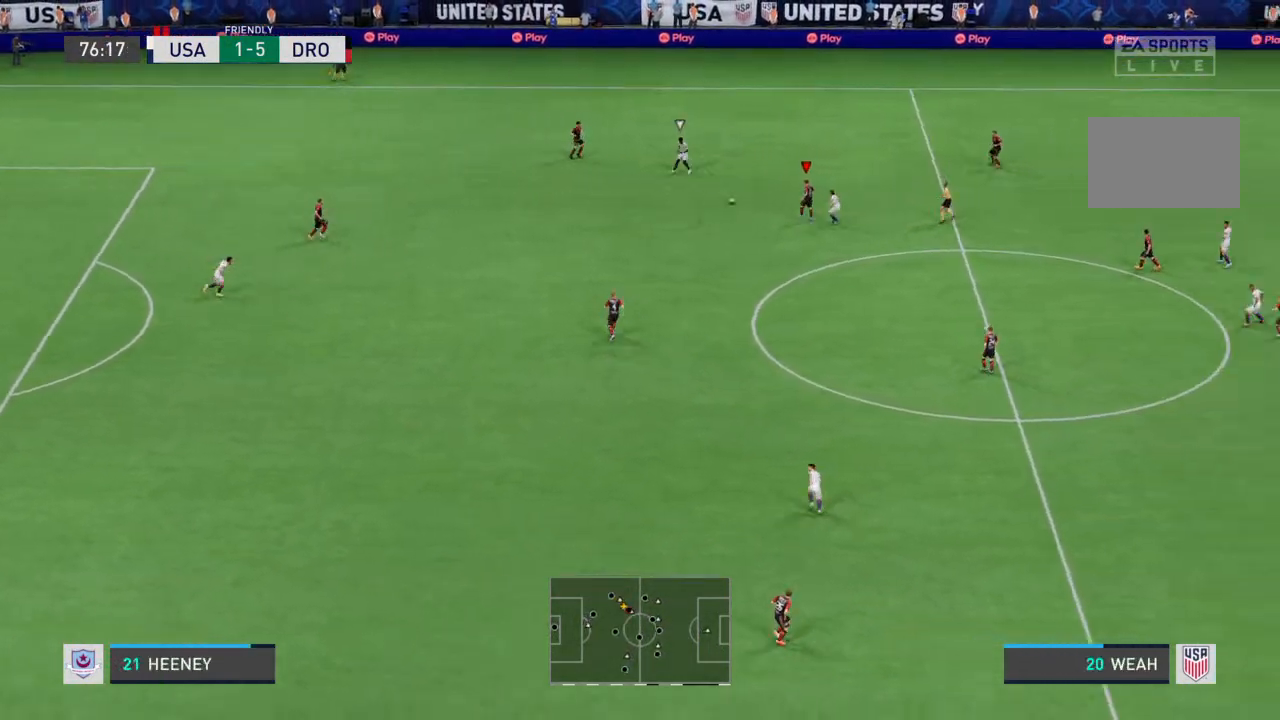
{"dt_ms": 500, "buttons": [], "left_stick": "down-left", "right_stick": "center", "events": [[100, "left_stick", "down"], [233, "left_stick", "down-left"]]}
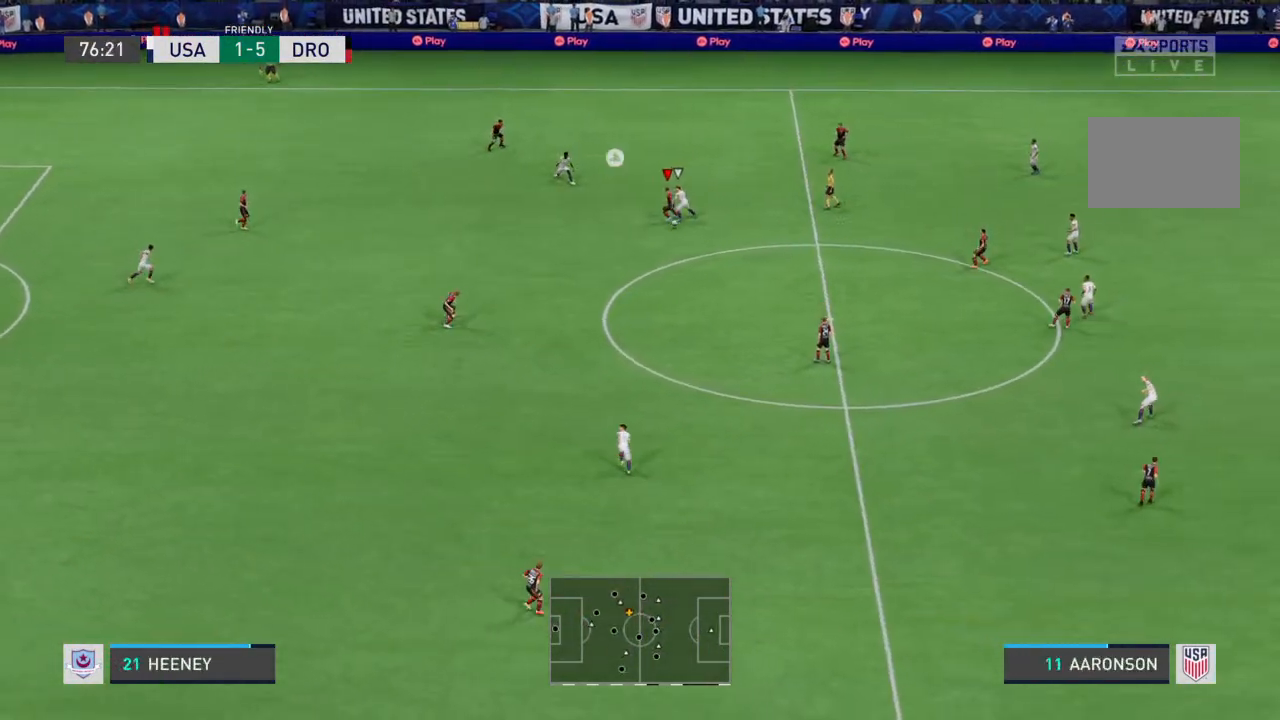
{"dt_ms": 500, "buttons": [], "left_stick": "down", "right_stick": "center", "events": [[367, "left_stick", "down"]]}
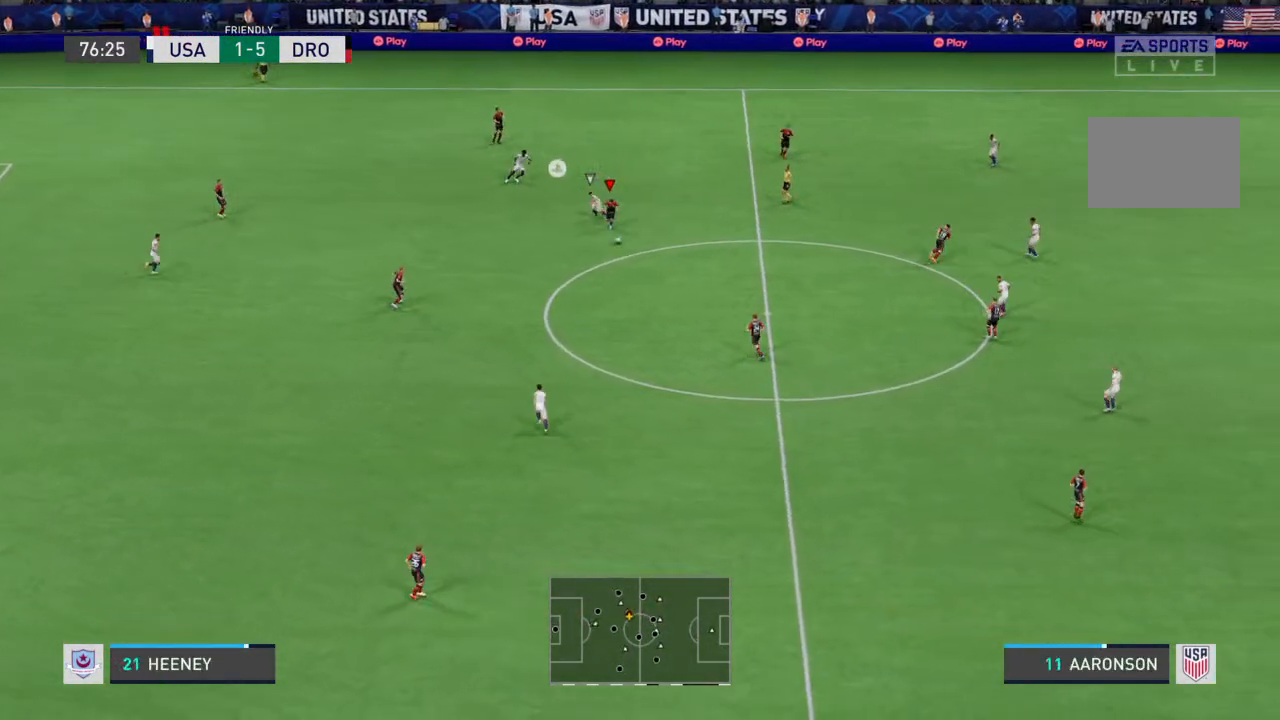
{"dt_ms": 500, "buttons": ["R2"], "left_stick": "down-right", "right_stick": "center", "events": [[233, "left_stick", "down-right"], [500, "R2", "down"]]}